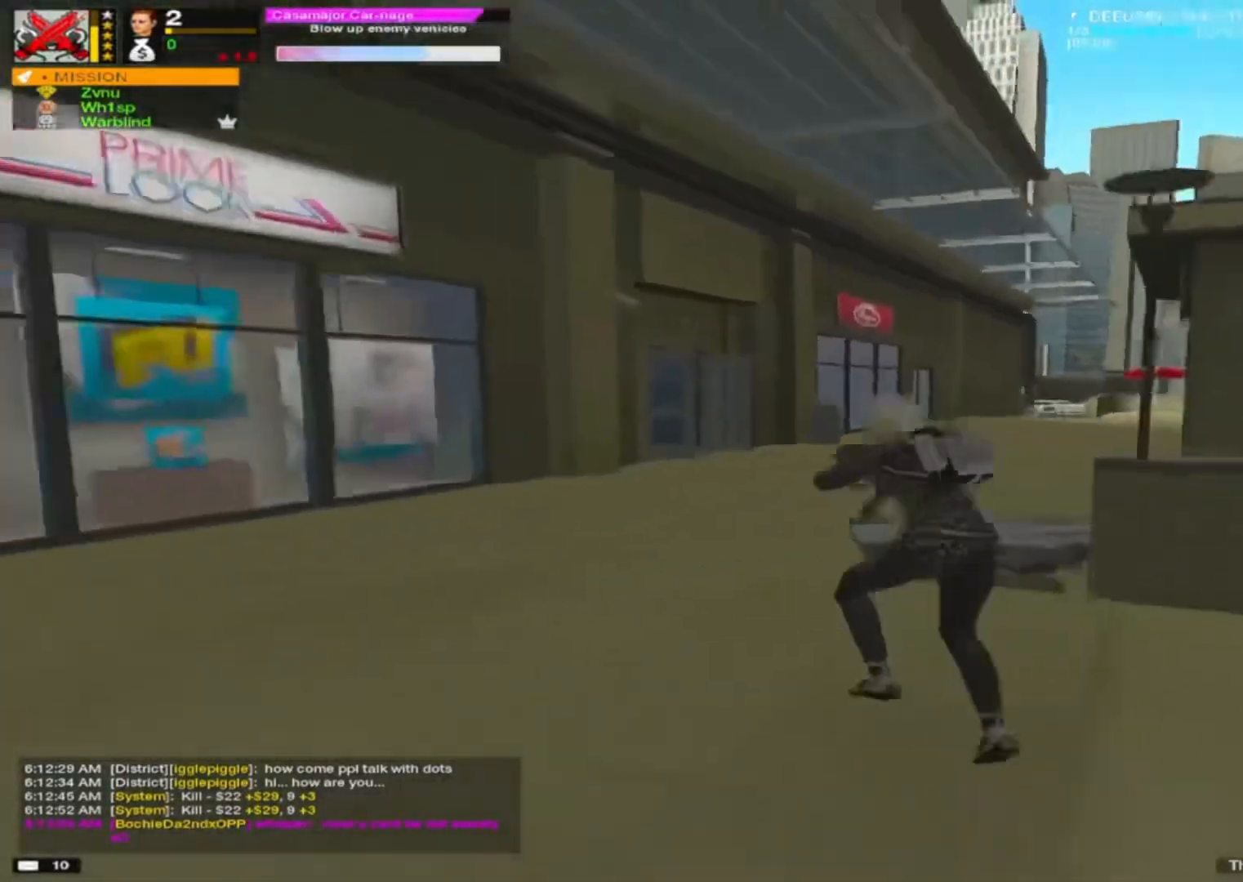
Gameplay with keyboard and mouse; each line is a JSON object with the keys and mouse buttons held at the frame after it. "events" lists presses ("down") and releases ("up") of "1", "2", "3", "4", "5", "a", "alt", "c", "caps_lock", "ctrl", "d", "e", "f", "g", "q", "r", "s", "shift", "space", "t", "tab", "v", "w", "x", "z", "mouse_left", "mouse_wheel" and "mouse_right" between this image and that frame as [ms after this image, input, new state], when the widget could be followed in between. "mouse_left", "mouse_wheel", "mouse_right" = the "left", "wheel", "right" buttons of the "mouse" list. No other keys are recorded. "wheel" means that the mouse wheel is clicked or scrolled. "mouse_move" is the direction in which the mouse moves at that frame (one of eight, or "still"), when it could be read.
{"keys": ["w"], "mouse": [], "mouse_move": "still", "events": [[83, "alt", "up"], [133, "a", "up"], [167, "d", "down"], [300, "d", "up"]]}
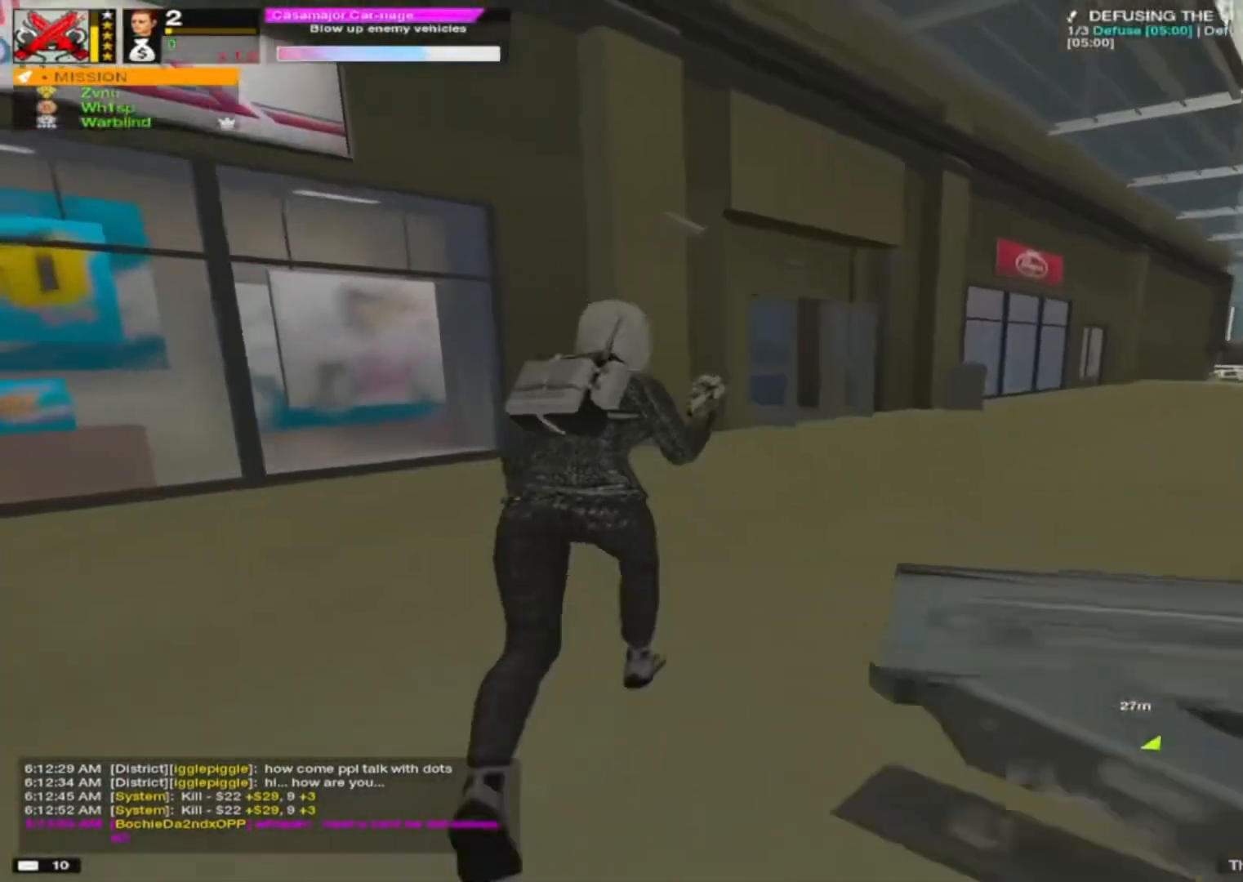
{"keys": ["w"], "mouse": [], "mouse_move": "right", "events": [[183, "d", "down"], [283, "d", "up"]]}
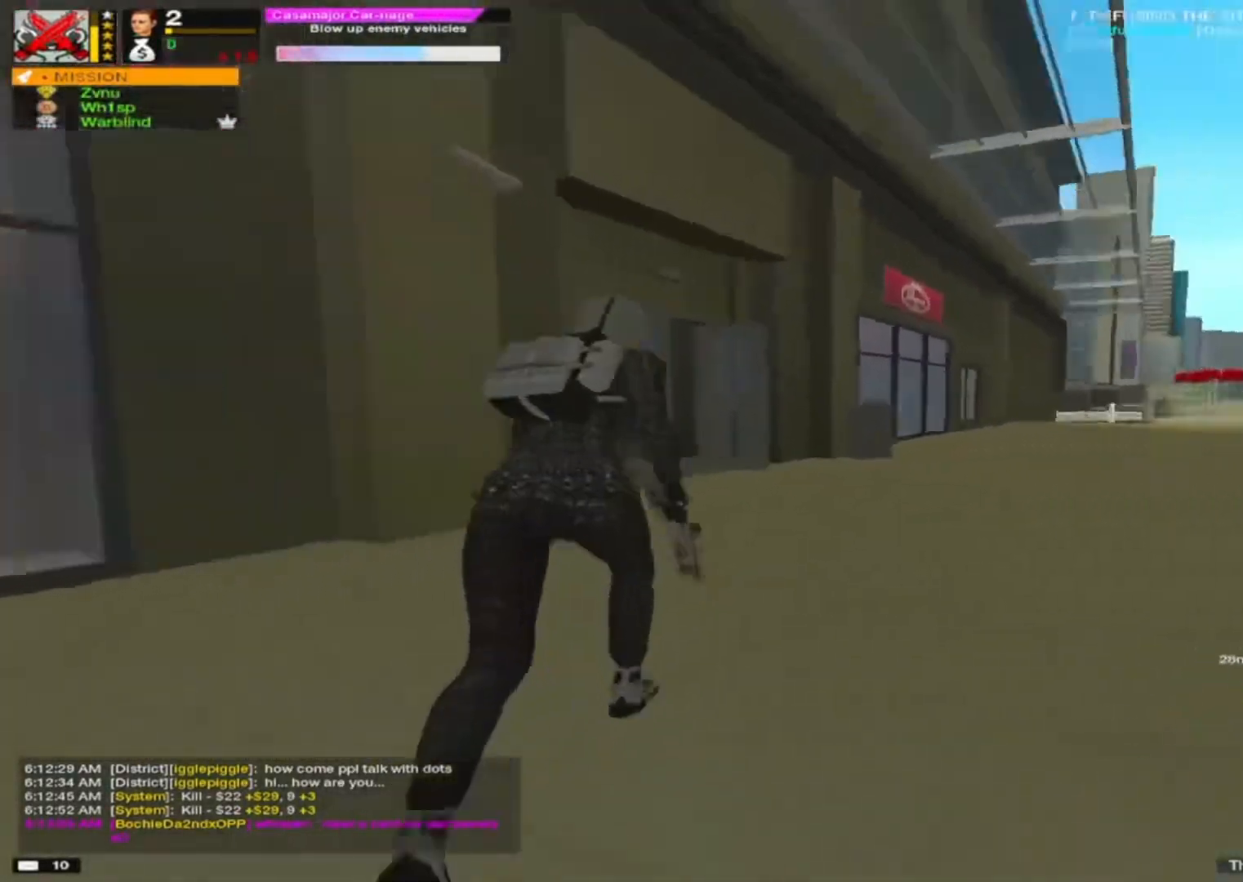
{"keys": ["d", "w"], "mouse": [], "mouse_move": "left", "events": [[67, "a", "down"], [167, "a", "up"], [250, "a", "down"], [400, "a", "up"], [450, "d", "down"]]}
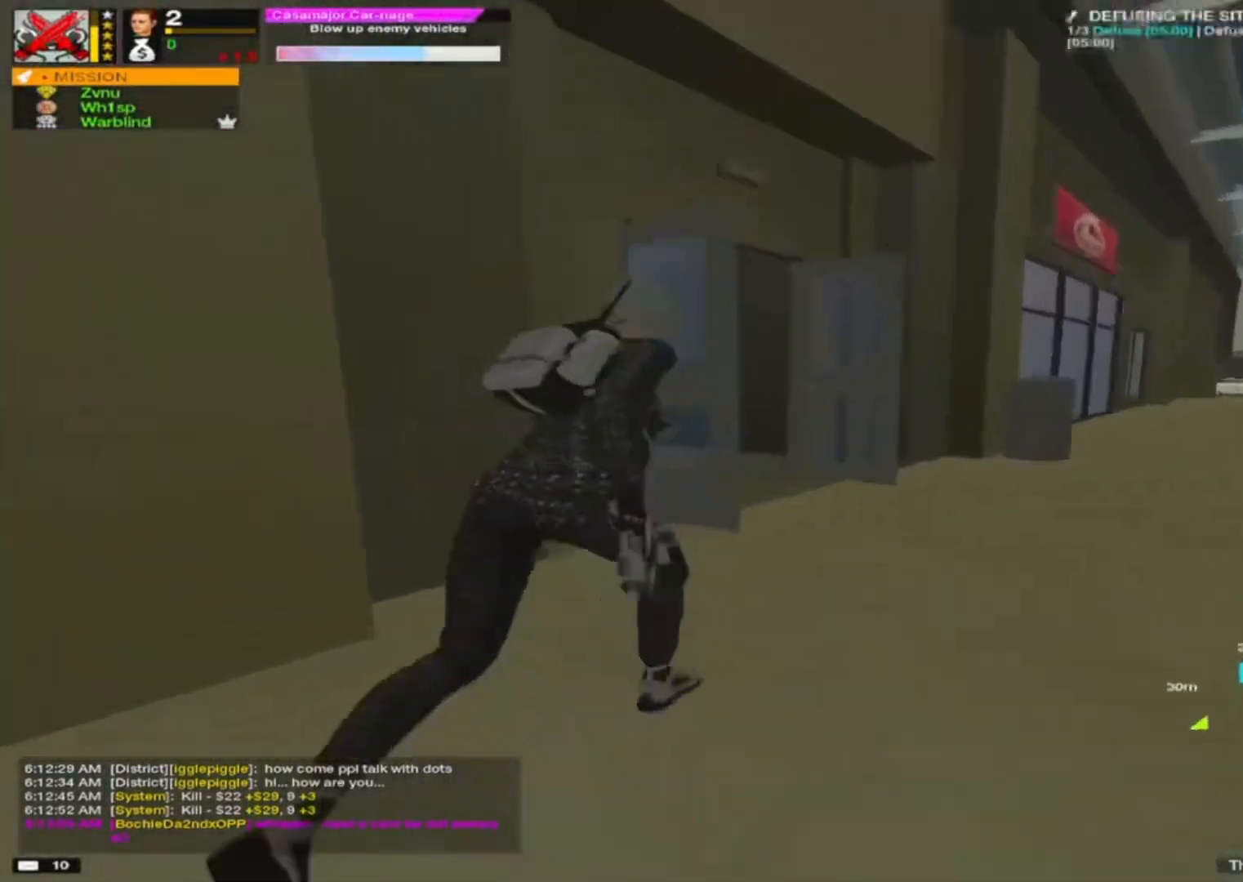
{"keys": ["w"], "mouse": [], "mouse_move": "up", "events": [[33, "d", "up"], [117, "d", "down"], [450, "d", "up"]]}
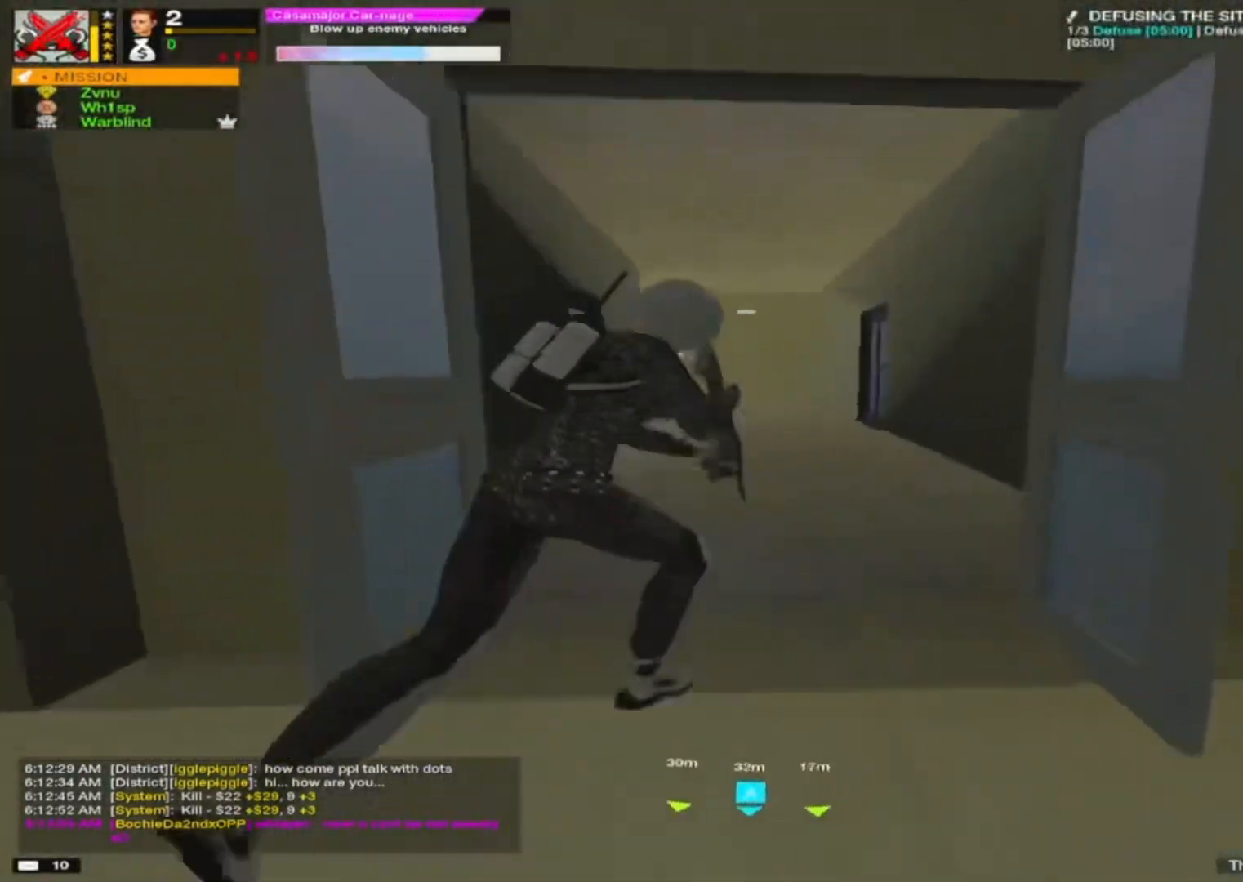
{"keys": ["w"], "mouse": [], "mouse_move": "still", "events": []}
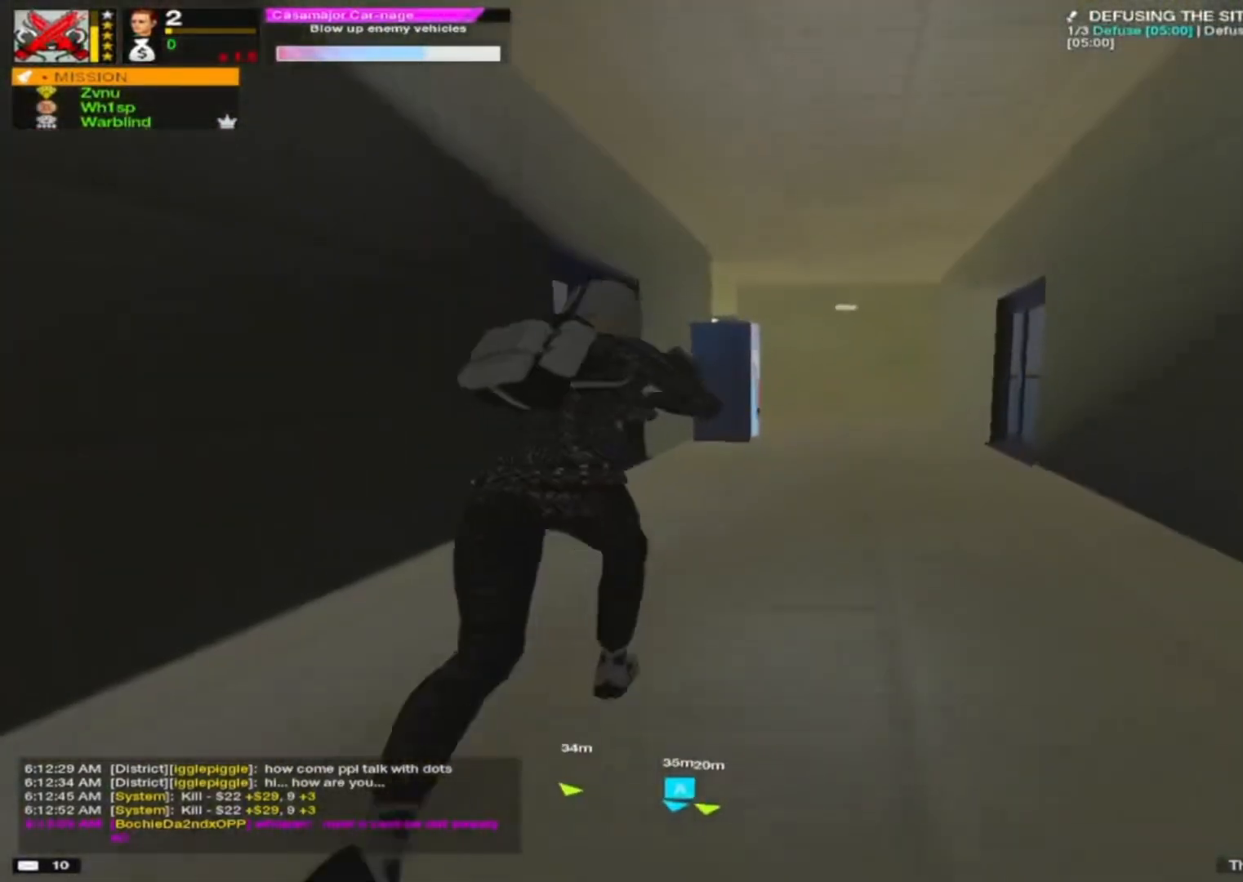
{"keys": ["d", "w"], "mouse": [], "mouse_move": "still", "events": [[300, "d", "down"], [383, "d", "up"], [433, "d", "down"]]}
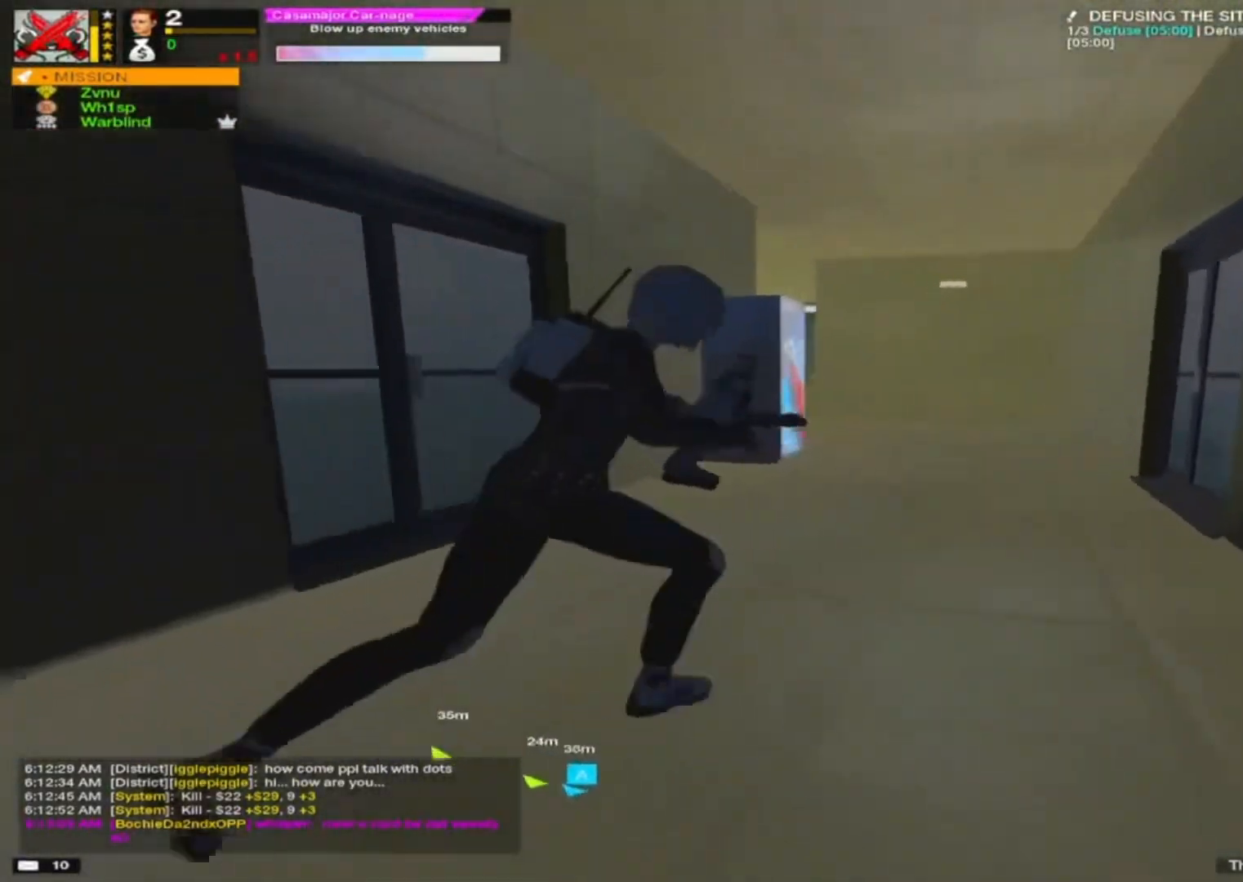
{"keys": ["d", "w"], "mouse": [], "mouse_move": "up-right", "events": [[133, "d", "up"], [217, "d", "down"], [317, "d", "up"], [367, "d", "down"], [467, "alt", "down"], [467, "w", "up"], [500, "alt", "up"], [500, "w", "down"]]}
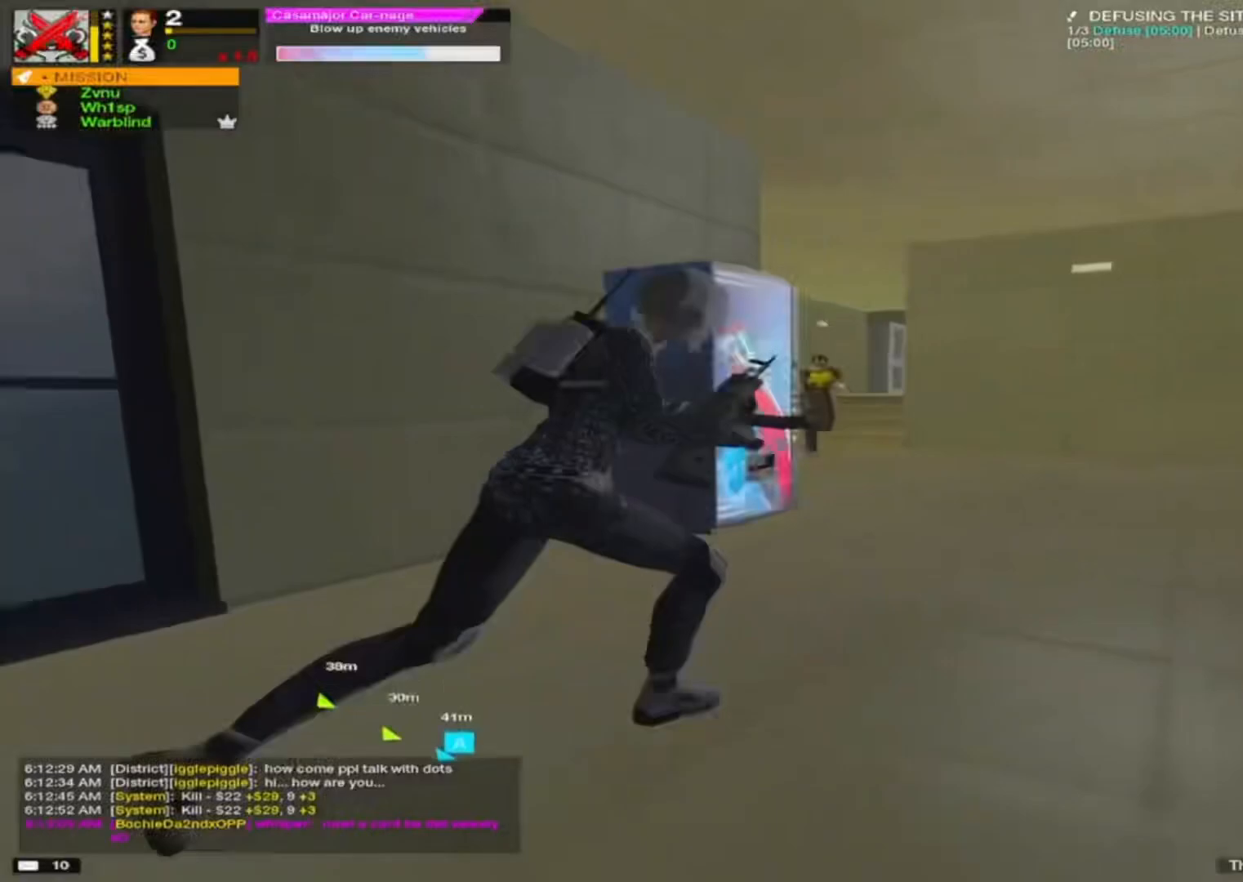
{"keys": ["a"], "mouse": [], "mouse_move": "up-left", "events": [[283, "w", "up"], [383, "a", "down"], [433, "d", "up"]]}
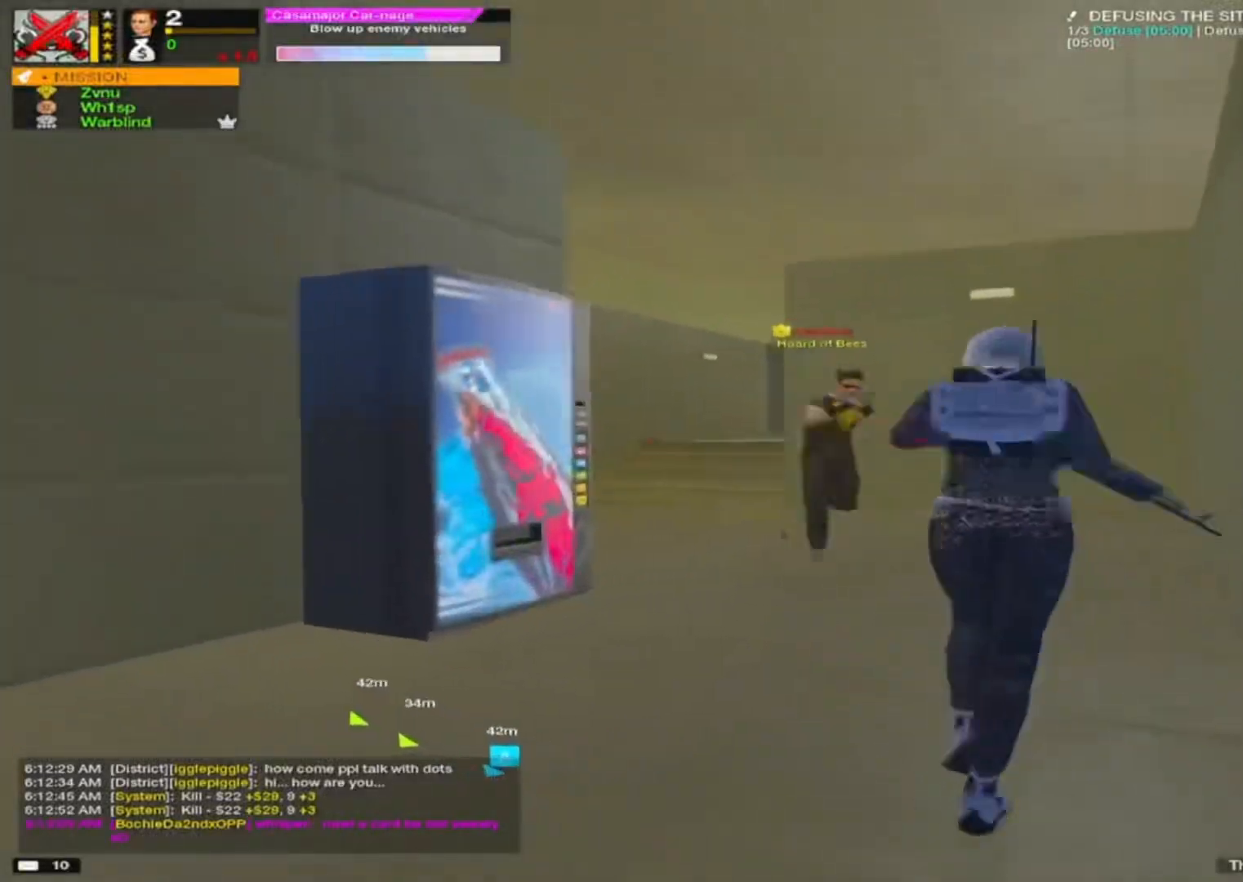
{"keys": ["a", "s"], "mouse": ["left"], "mouse_move": "still", "events": [[67, "mouse_left", "down"], [433, "s", "down"]]}
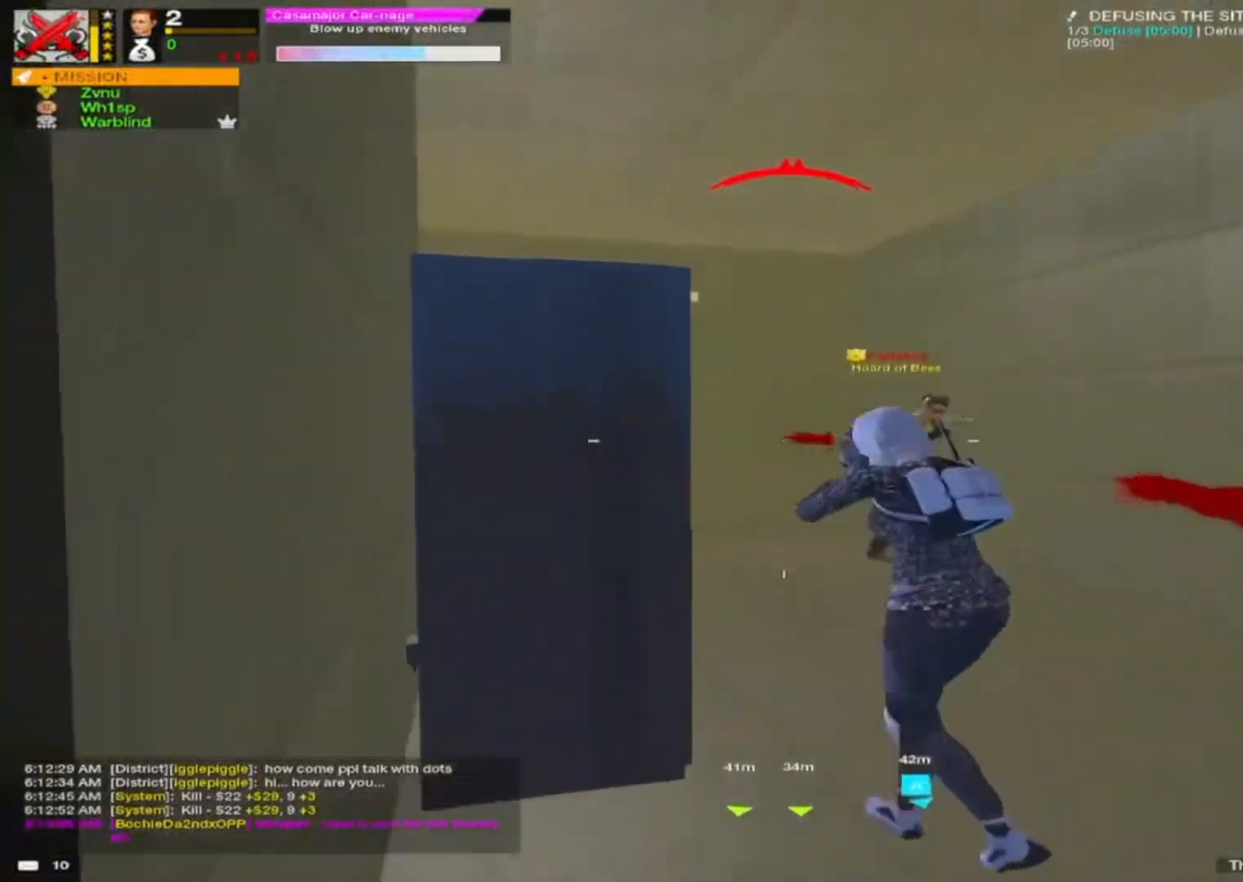
{"keys": ["d"], "mouse": [], "mouse_move": "right", "events": [[33, "mouse_left", "up"], [83, "s", "up"], [167, "alt", "down"], [167, "w", "down"], [267, "alt", "up"], [350, "a", "up"], [450, "d", "down"], [450, "w", "up"]]}
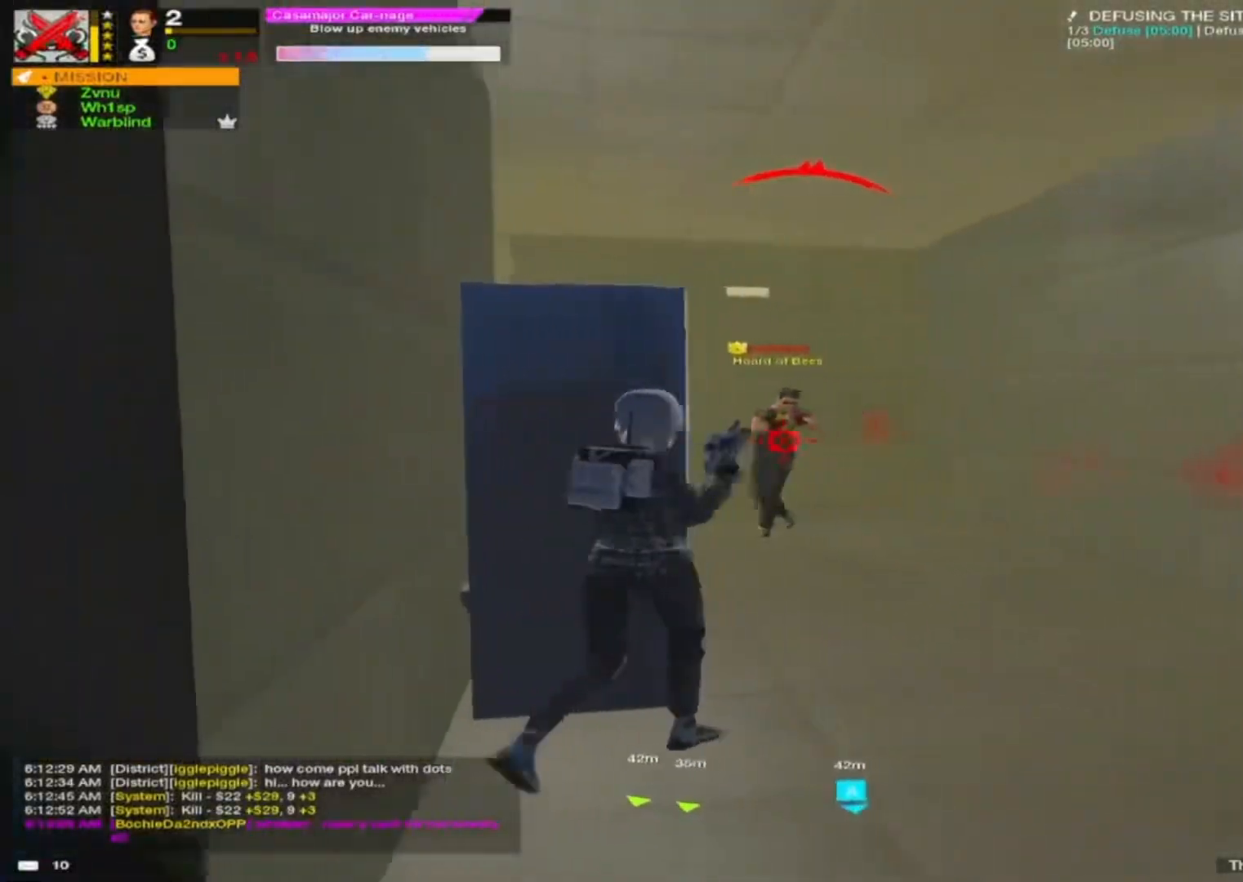
{"keys": ["a"], "mouse": [], "mouse_move": "down-right", "events": [[50, "s", "down"], [283, "mouse_left", "down"], [283, "s", "up"], [367, "a", "down"], [367, "s", "down"], [417, "d", "up"], [417, "mouse_left", "up"], [467, "s", "up"]]}
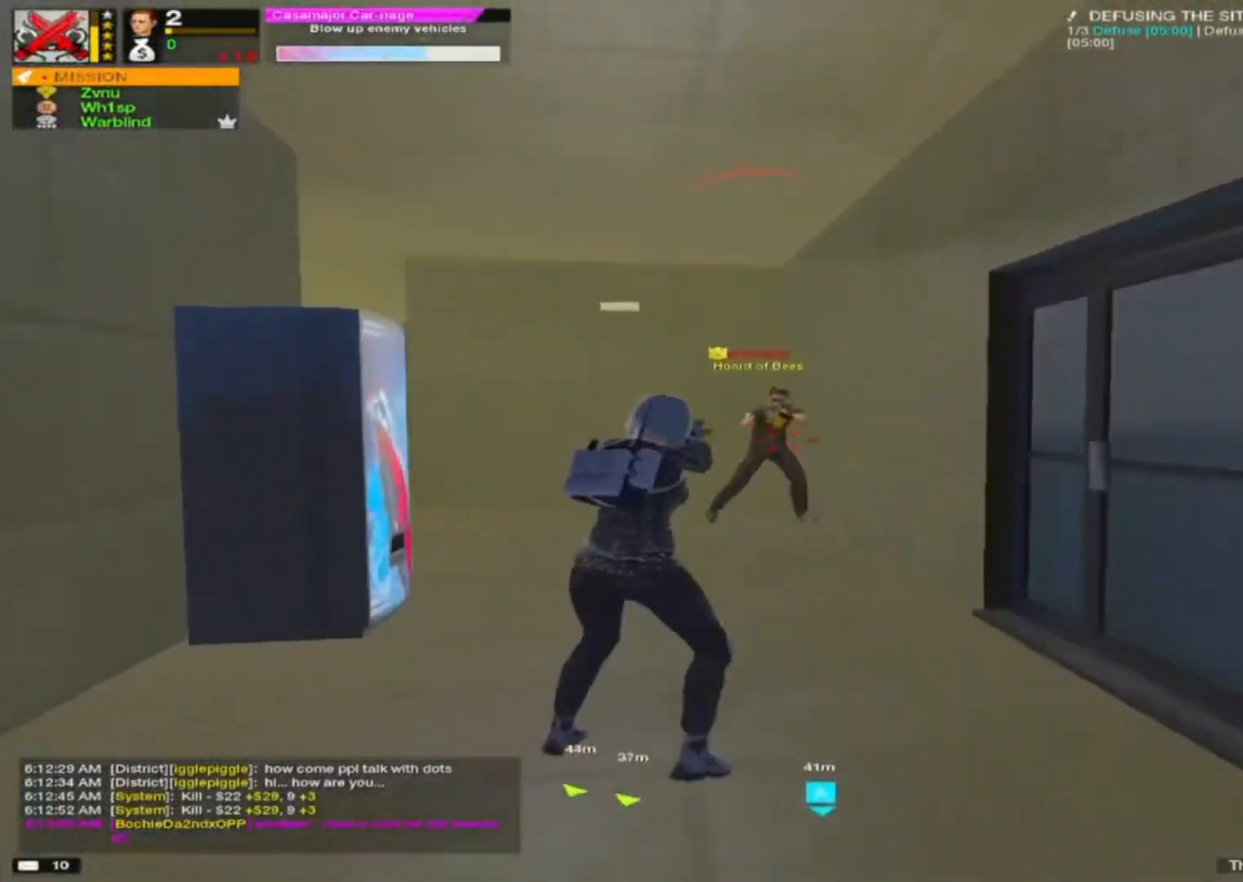
{"keys": ["d"], "mouse": [], "events": [[100, "mouse_left", "down"], [150, "mouse_left", "up"], [300, "mouse_left", "down"], [350, "w", "down"], [400, "a", "up"], [400, "d", "down"], [400, "mouse_left", "up"], [400, "w", "up"]]}
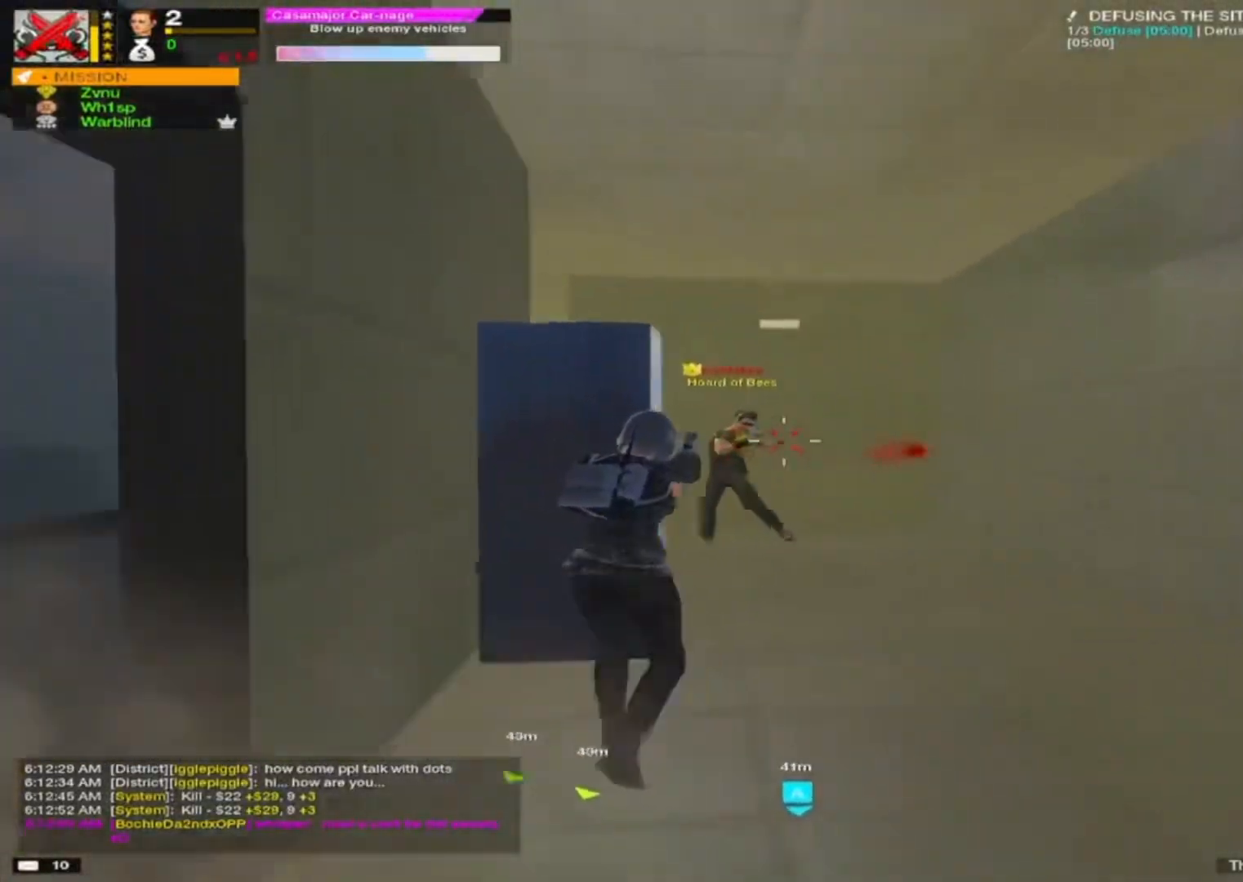
{"keys": ["a"], "mouse": [], "mouse_move": "down", "events": [[83, "mouse_left", "down"], [133, "mouse_left", "up"], [367, "mouse_left", "down"], [400, "mouse_left", "up"], [400, "w", "down"], [450, "a", "down"], [450, "d", "up"], [500, "w", "up"]]}
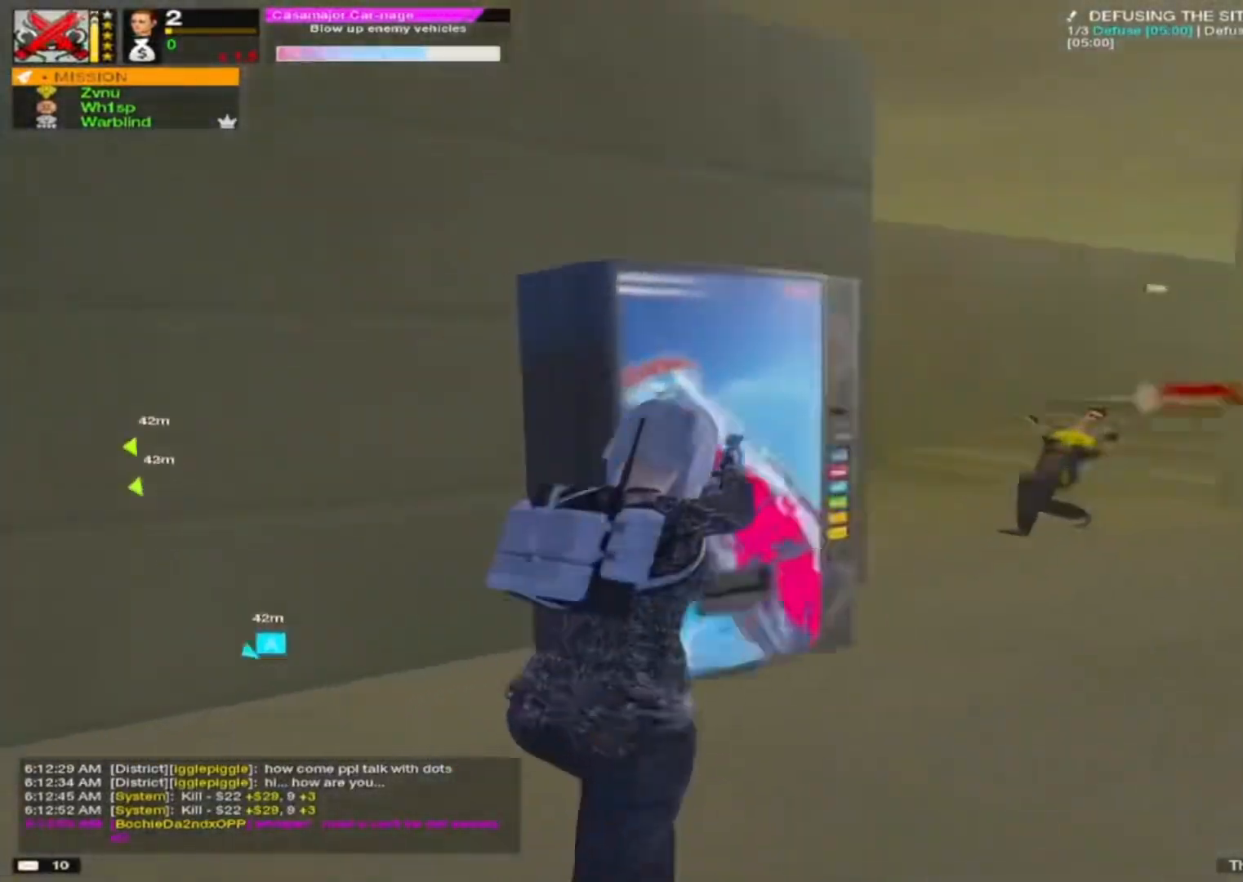
{"keys": ["w"], "mouse": [], "mouse_move": "still", "events": [[50, "r", "down"], [50, "w", "down"], [100, "r", "up"], [133, "r", "down"], [283, "a", "up"], [317, "r", "up"]]}
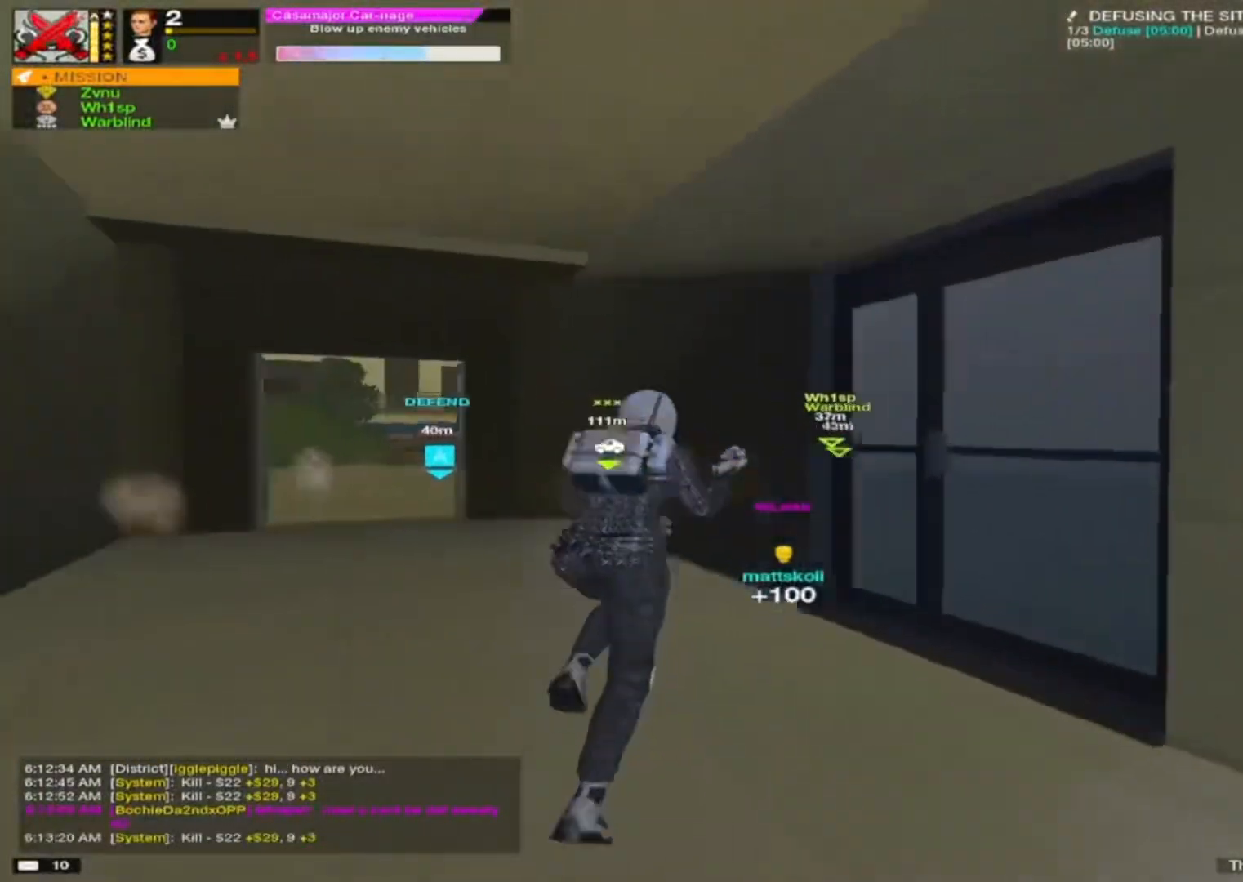
{"keys": ["w"], "mouse": [], "mouse_move": "right", "events": [[117, "alt", "down"], [150, "alt", "up"], [200, "a", "down"], [300, "a", "up"]]}
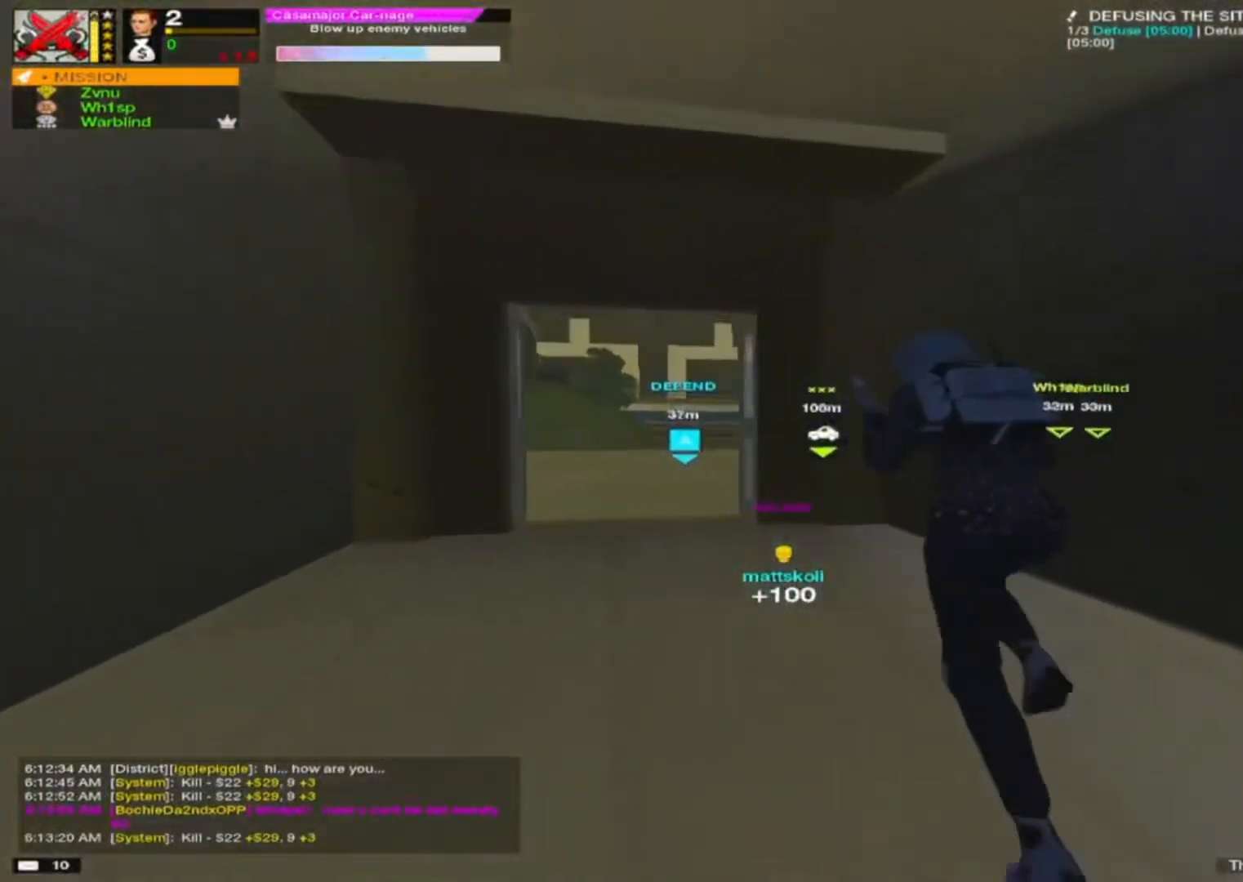
{"keys": ["a", "w"], "mouse": [], "mouse_move": "left", "events": [[267, "a", "down"], [350, "a", "up"], [400, "alt", "down"], [400, "d", "down"], [450, "alt", "up"], [500, "a", "down"], [500, "d", "up"]]}
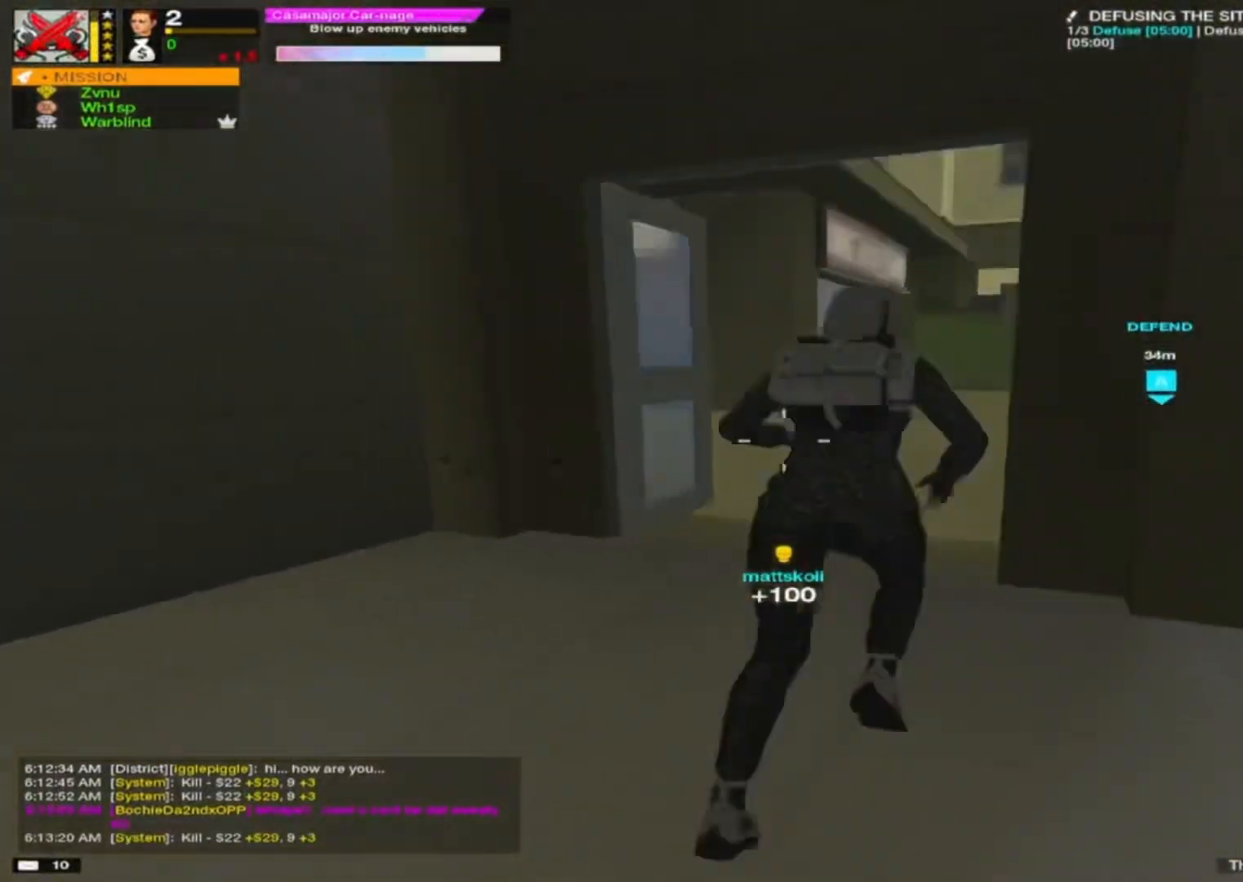
{"keys": ["d", "w"], "mouse": [], "mouse_move": "down", "events": [[50, "a", "up"], [50, "d", "down"], [183, "d", "up"], [467, "d", "down"]]}
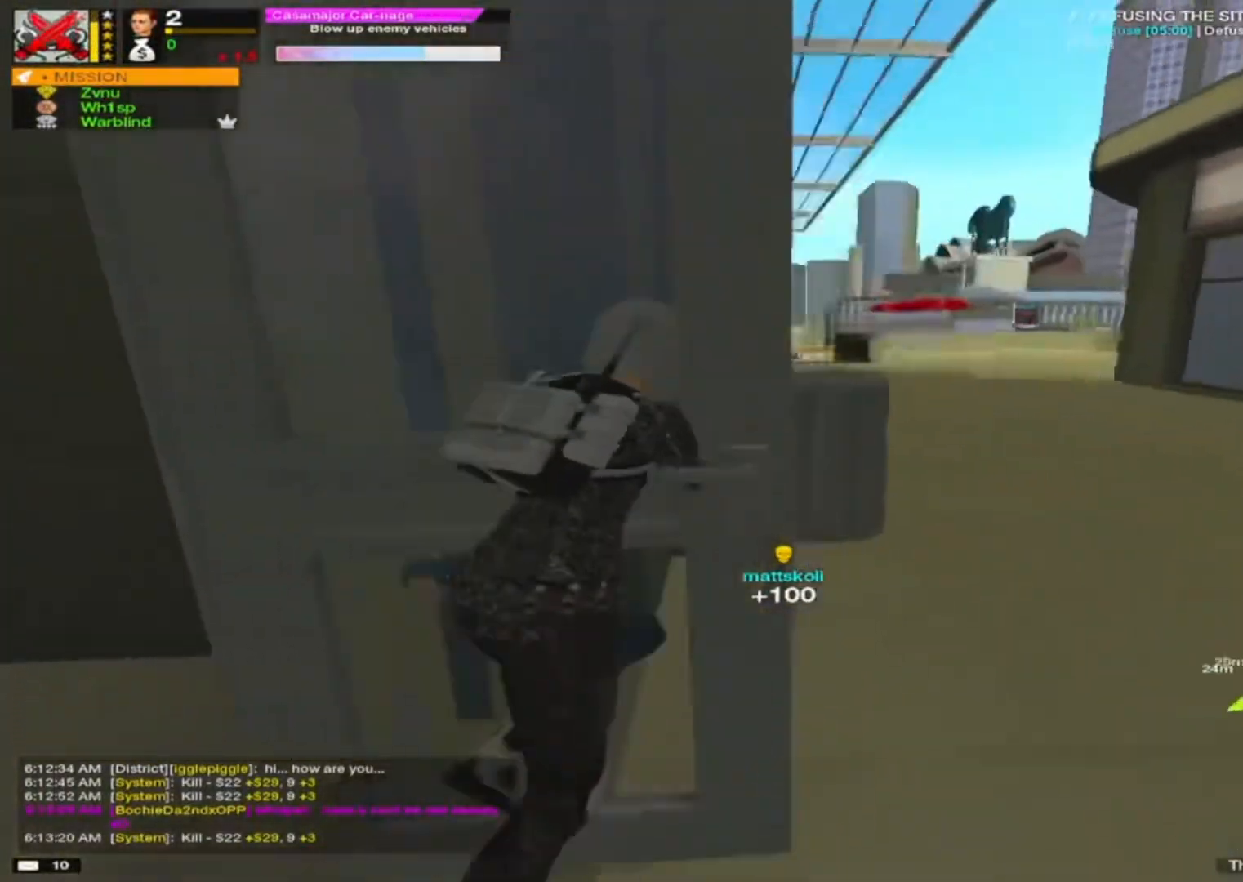
{"keys": ["d", "w"], "mouse": [], "mouse_move": "down", "events": [[67, "d", "up"], [117, "d", "down"], [217, "d", "up"], [217, "w", "up"], [250, "a", "down"], [333, "d", "down"], [383, "a", "up"], [383, "w", "down"]]}
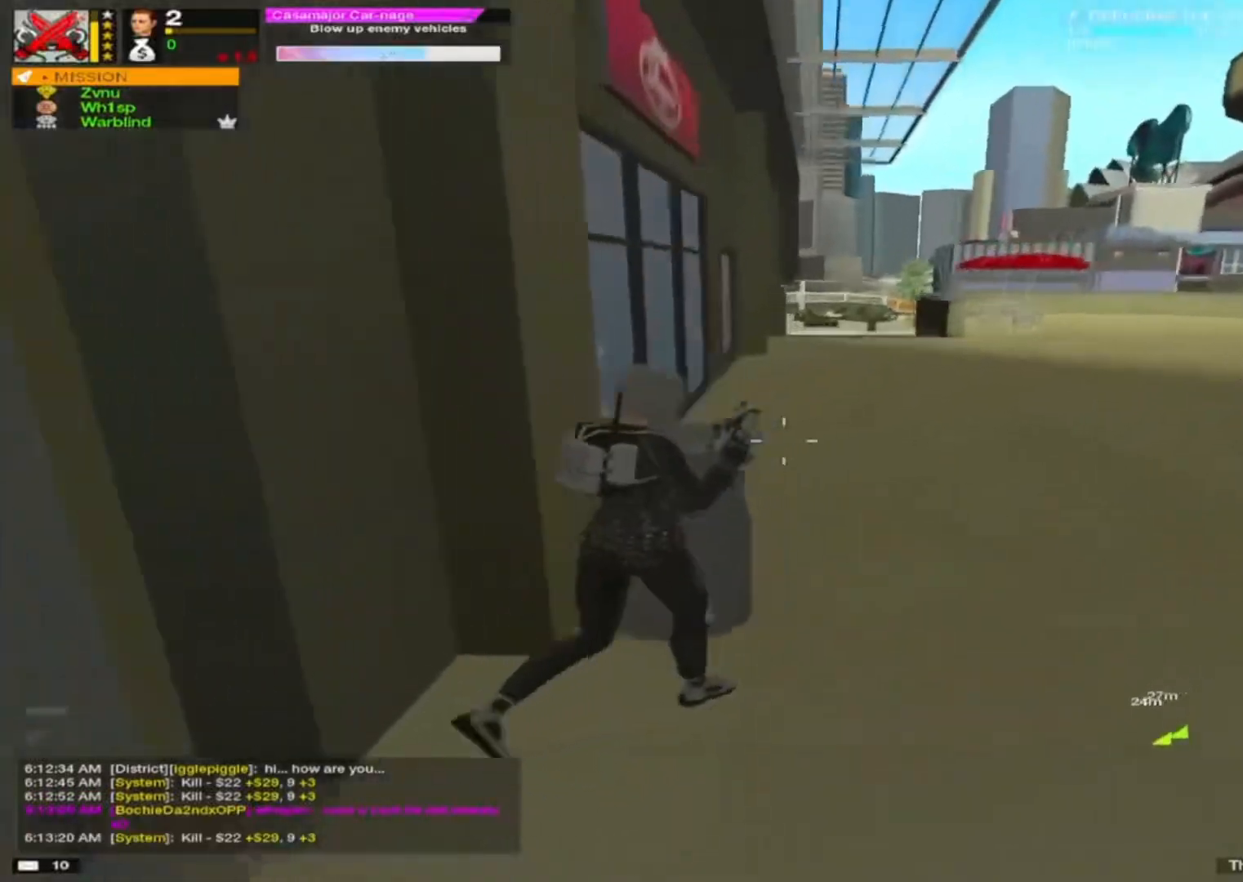
{"keys": ["d", "w"], "mouse": [], "mouse_move": "still", "events": []}
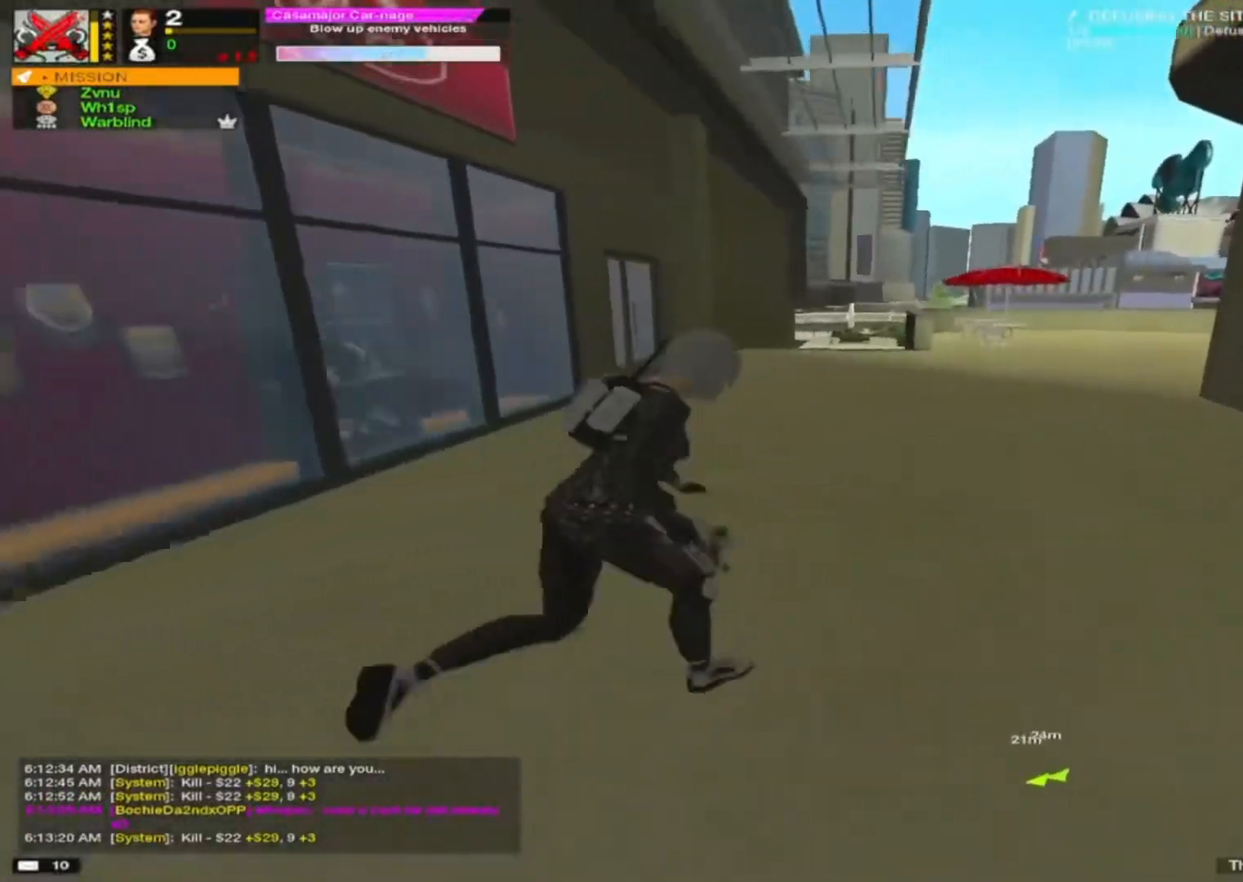
{"keys": ["d", "w"], "mouse": [], "mouse_move": "still", "events": []}
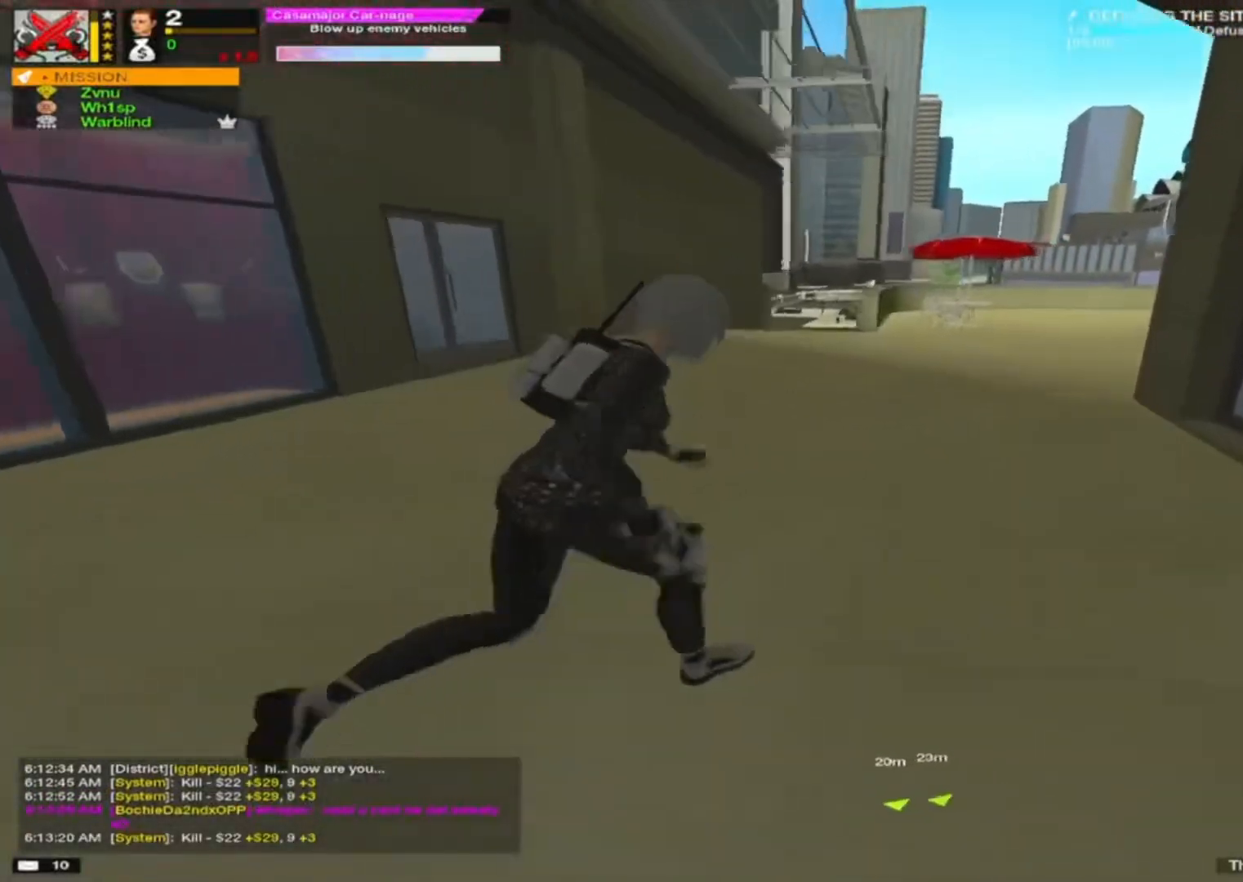
{"keys": ["w"], "mouse": [], "mouse_move": "still", "events": [[117, "space", "down"], [167, "space", "up"], [300, "d", "up"]]}
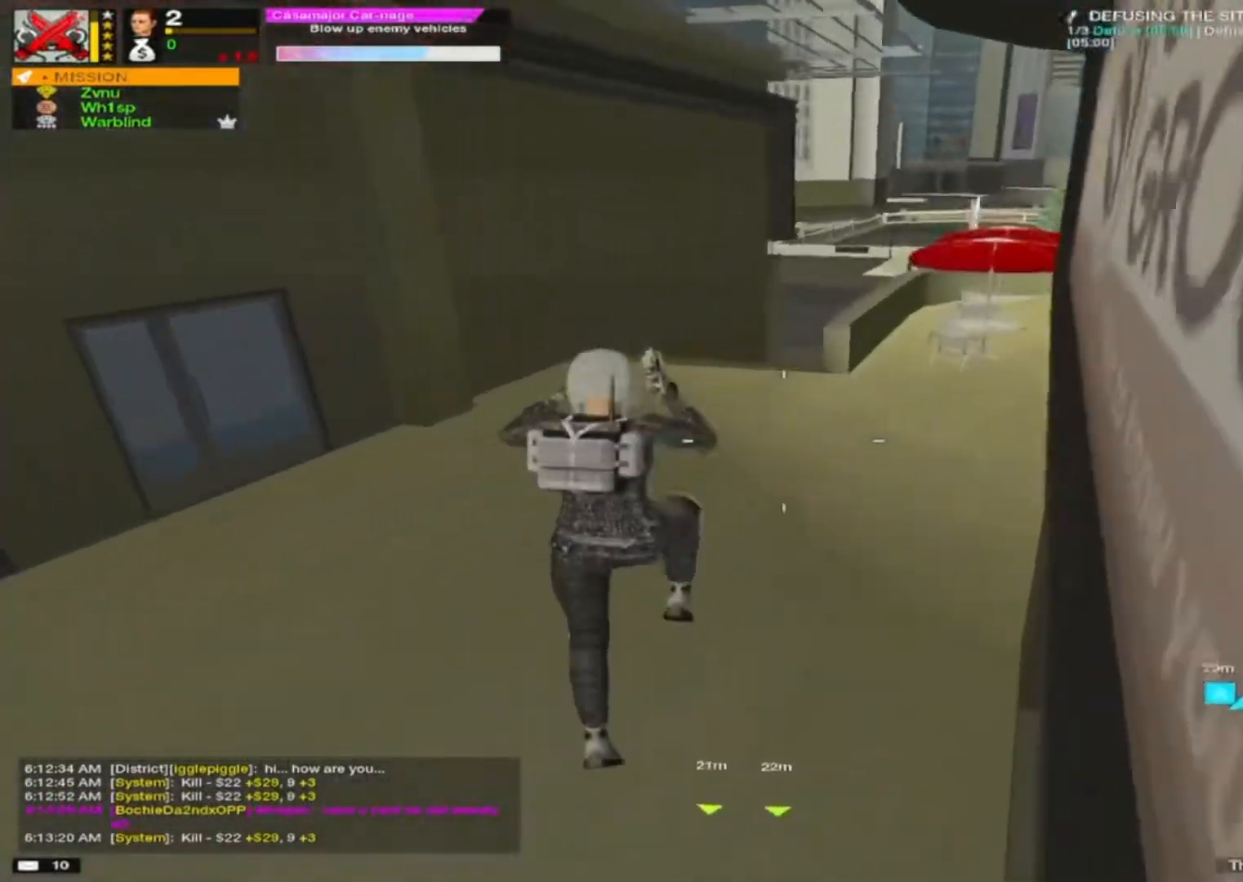
{"keys": ["a", "w"], "mouse": [], "mouse_move": "right", "events": [[217, "a", "down"], [350, "a", "up"], [500, "a", "down"]]}
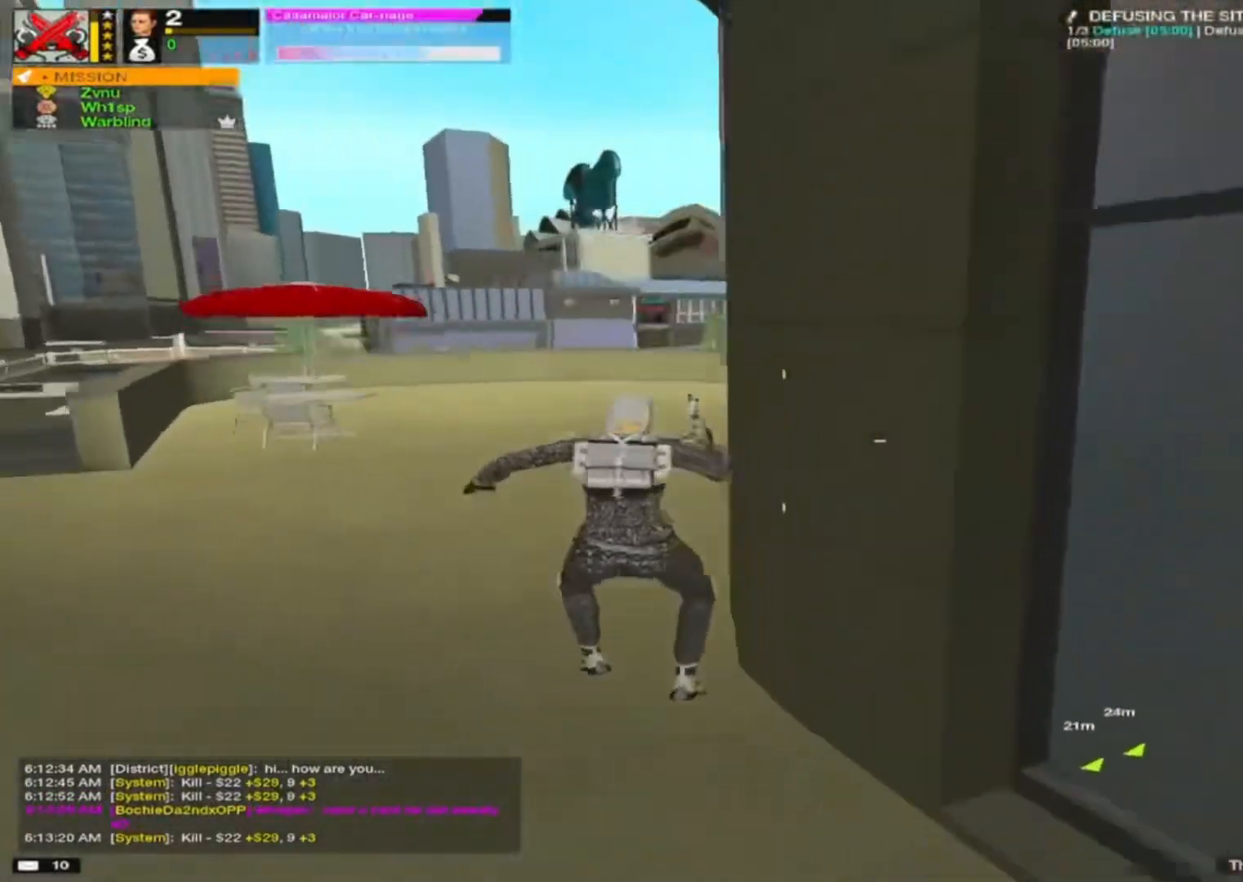
{"keys": ["w"], "mouse": [], "mouse_move": "left", "events": [[150, "a", "up"]]}
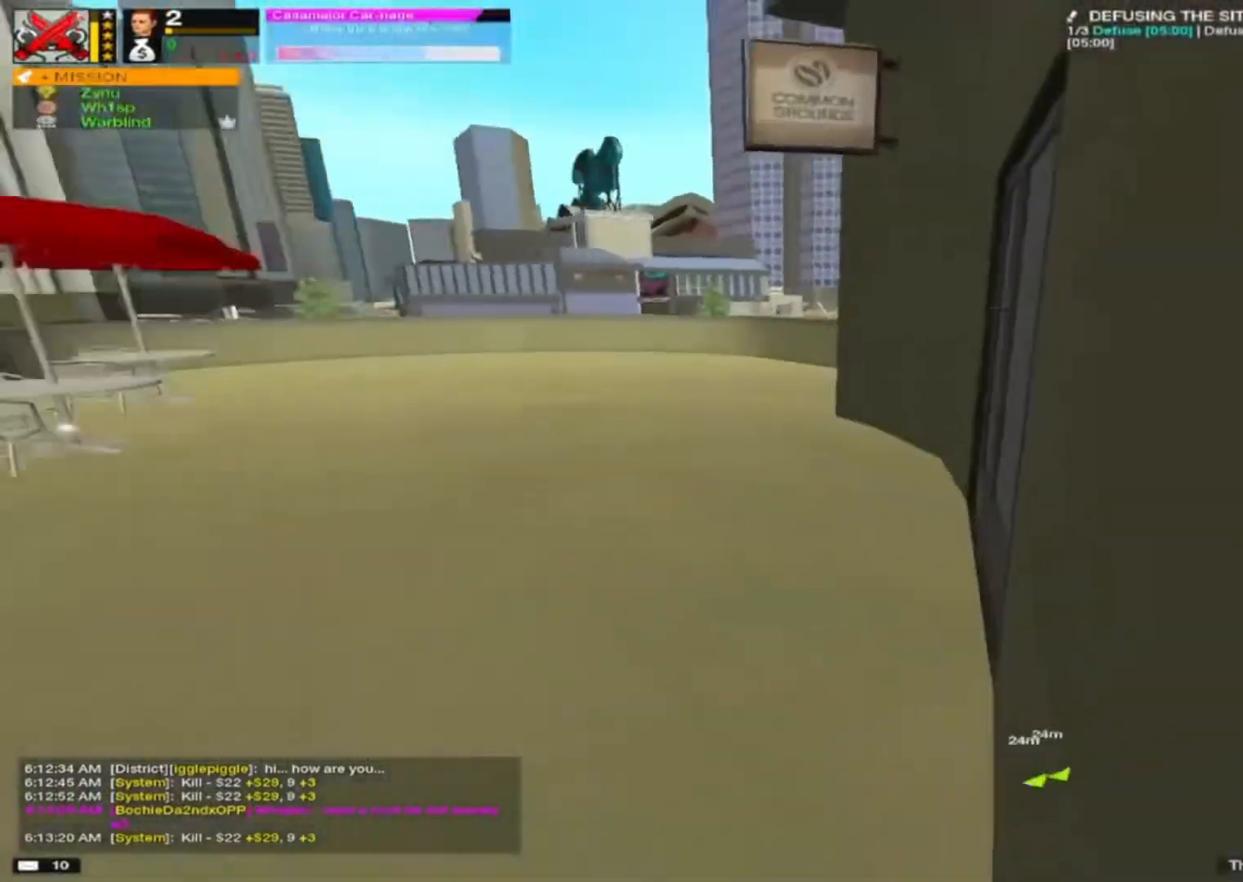
{"keys": ["d"], "mouse": [], "mouse_move": "down", "events": [[150, "d", "down"], [200, "space", "down"], [300, "space", "up"], [300, "w", "up"]]}
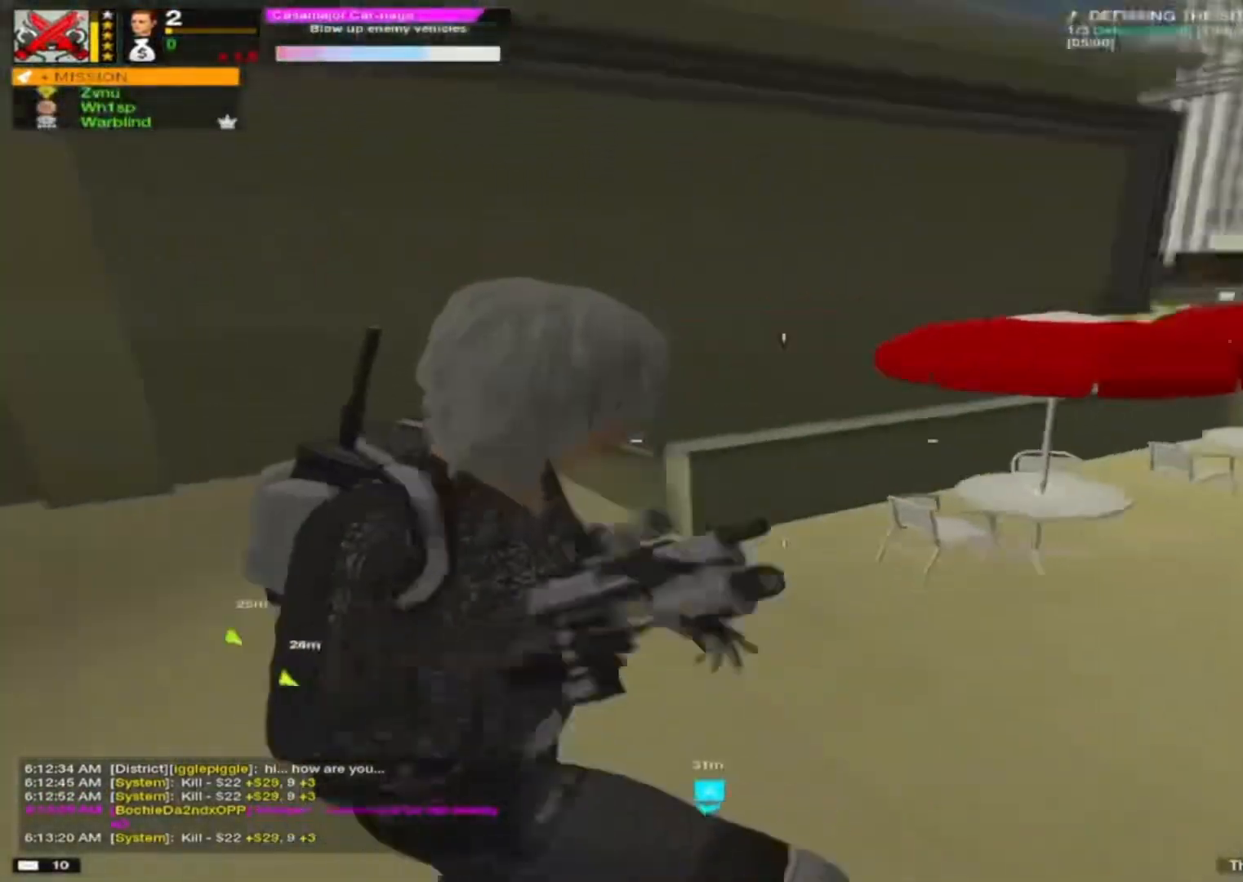
{"keys": ["d"], "mouse": [], "events": [[33, "s", "down"], [133, "alt", "down"], [217, "alt", "up"], [317, "alt", "down"], [400, "a", "down"], [400, "alt", "up"], [450, "a", "up"], [450, "s", "up"]]}
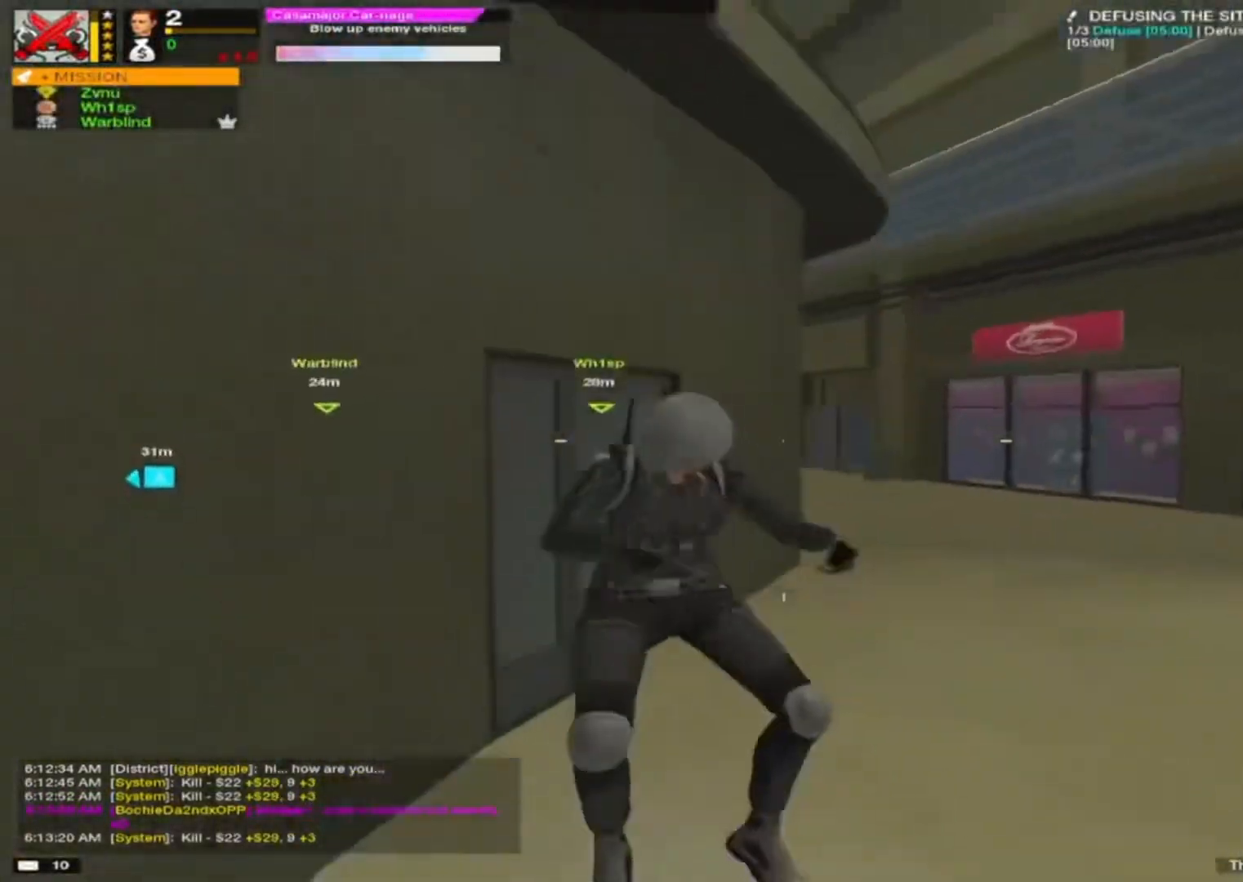
{"keys": ["d"], "mouse": [], "mouse_move": "still", "events": []}
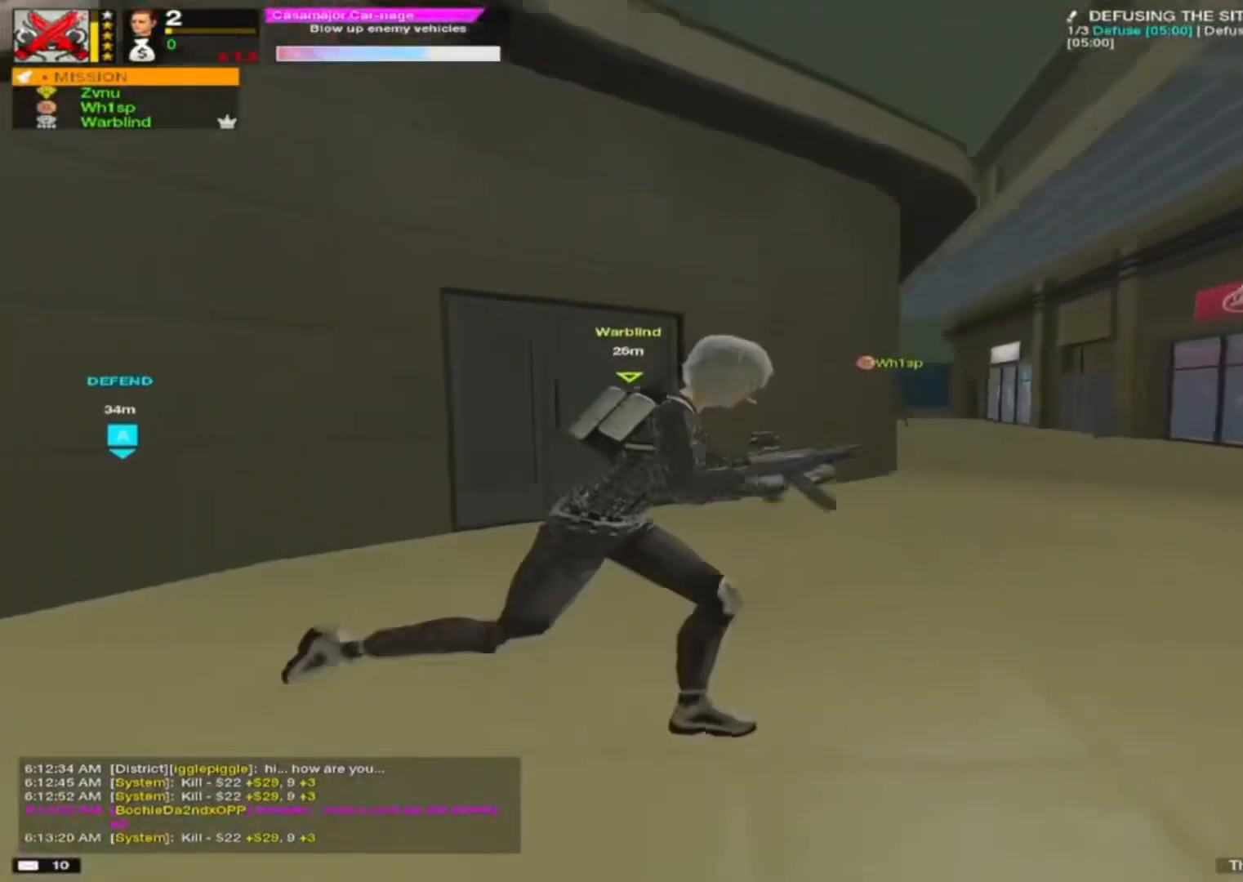
{"keys": ["d", "w"], "mouse": [], "mouse_move": "down", "events": [[67, "s", "down"], [117, "a", "down"], [117, "d", "up"], [200, "a", "up"], [200, "d", "down"], [317, "s", "up"], [483, "w", "down"]]}
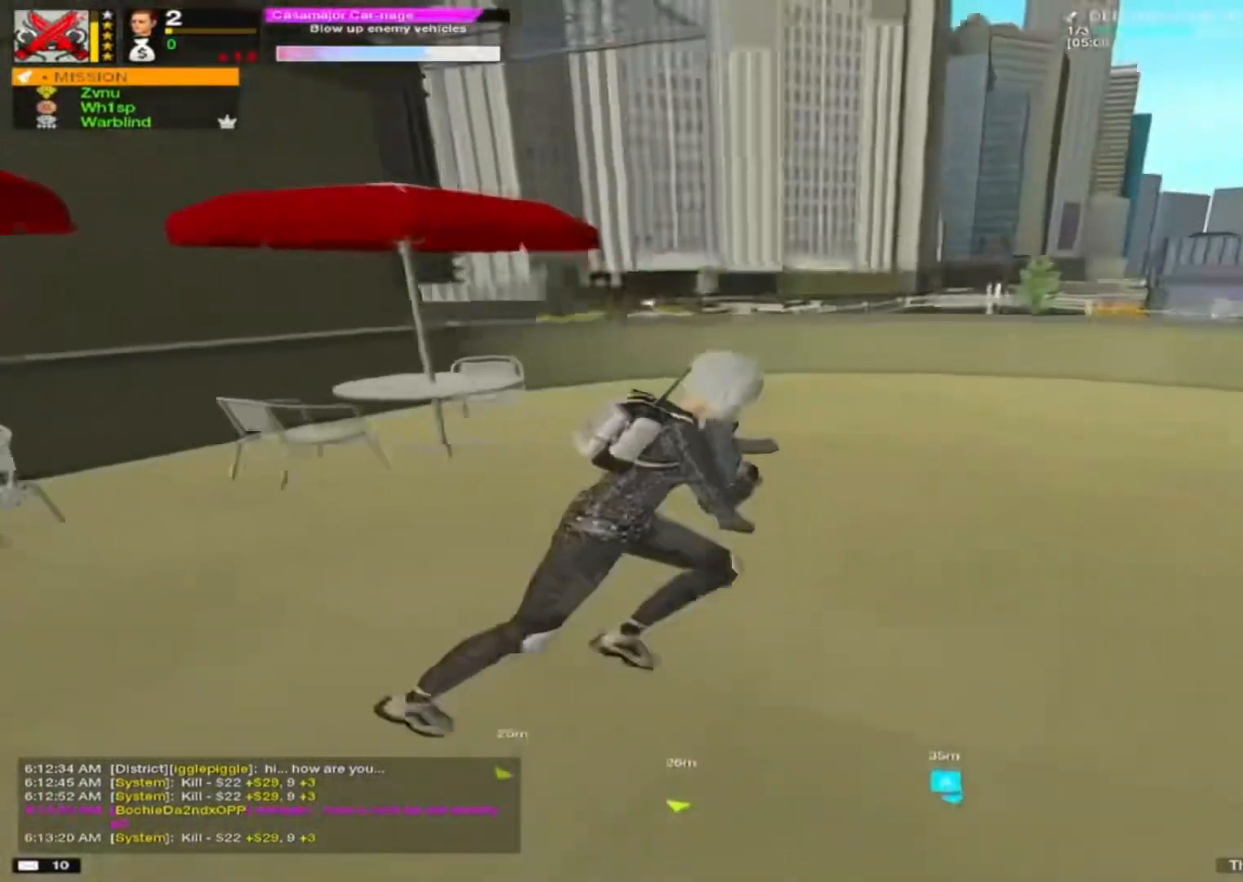
{"keys": ["d", "s"], "mouse": [], "mouse_move": "left", "events": [[117, "space", "down"], [117, "w", "up"], [267, "s", "down"], [267, "space", "up"]]}
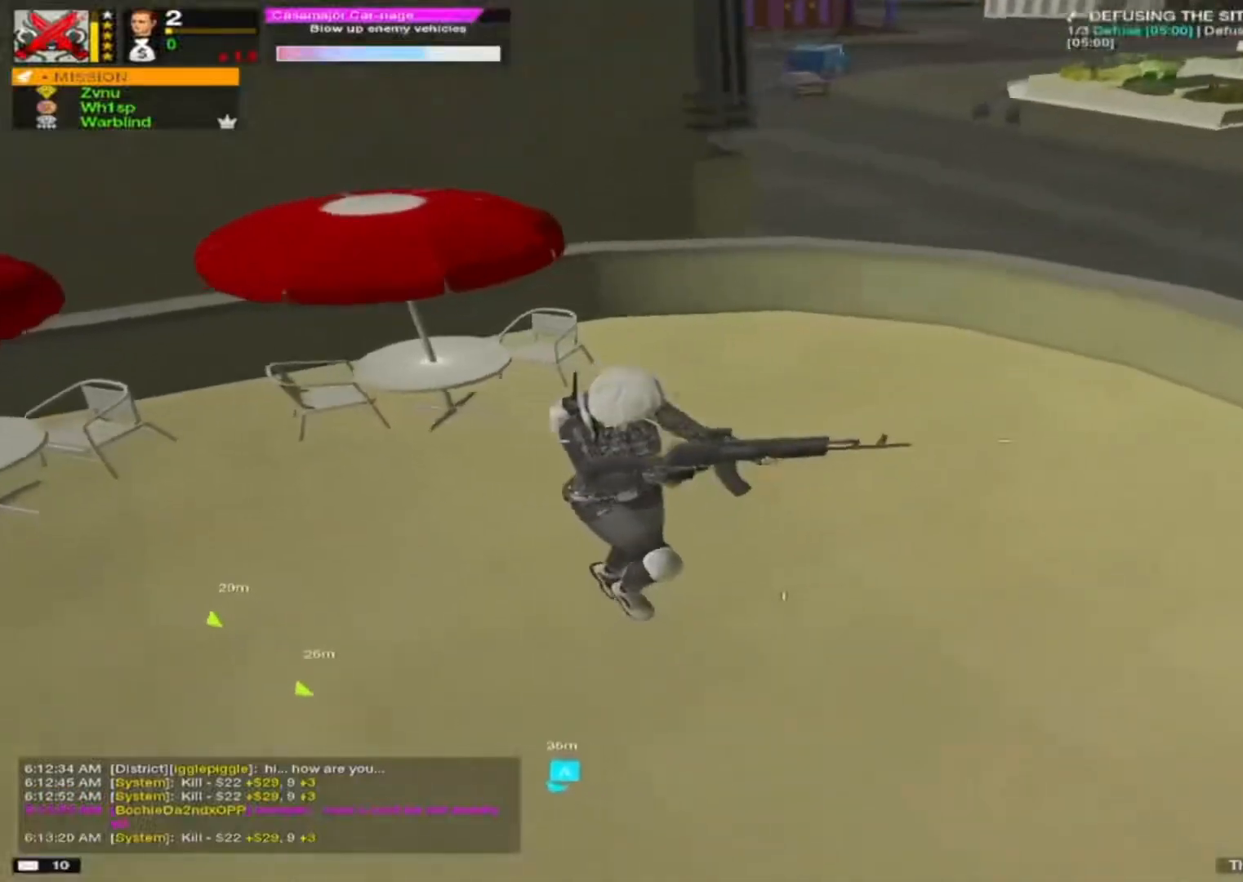
{"keys": ["a"], "mouse": [], "mouse_move": "up", "events": [[100, "s", "up"], [417, "d", "up"], [467, "a", "down"]]}
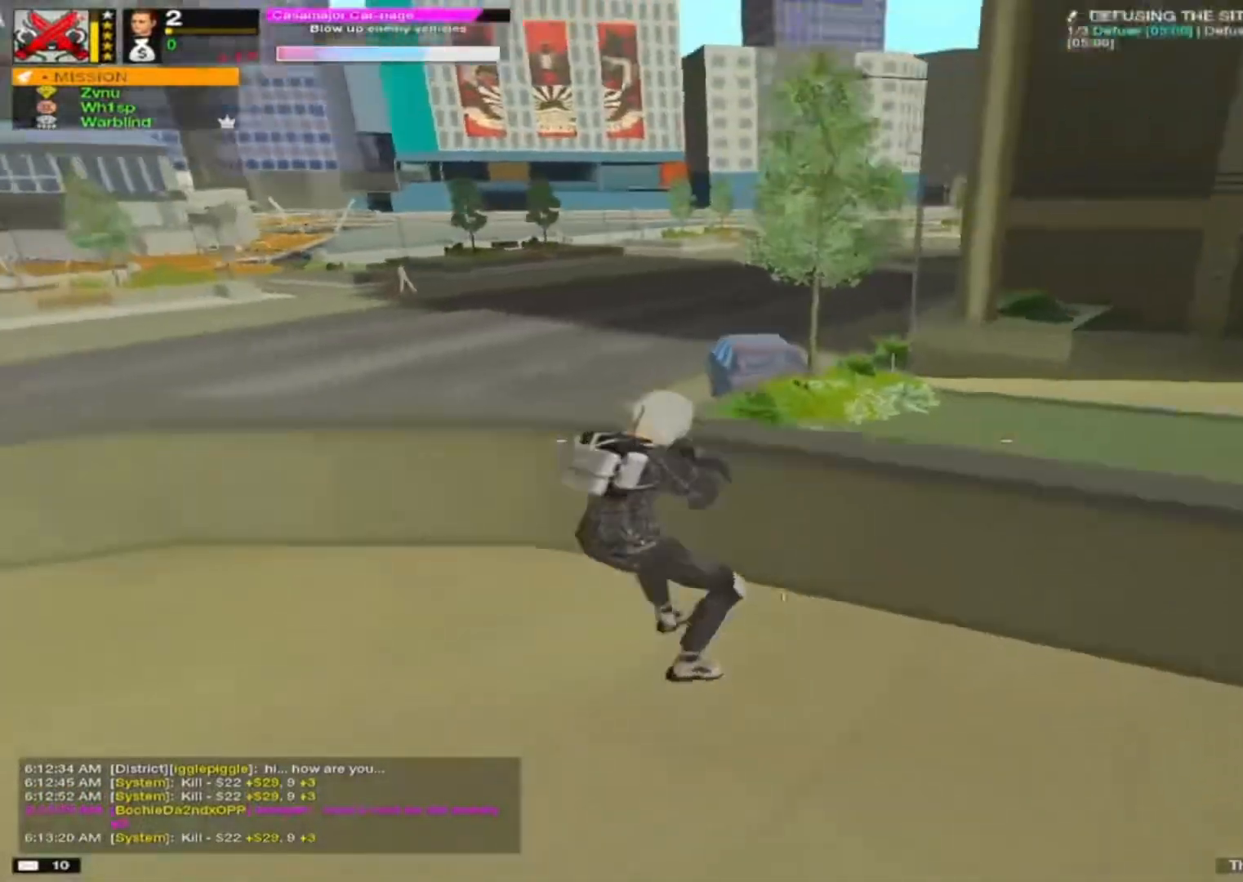
{"keys": ["d"], "mouse": [], "mouse_move": "up", "events": [[117, "w", "down"], [200, "a", "up"], [200, "space", "down"], [250, "w", "up"], [300, "d", "down"], [300, "space", "up"]]}